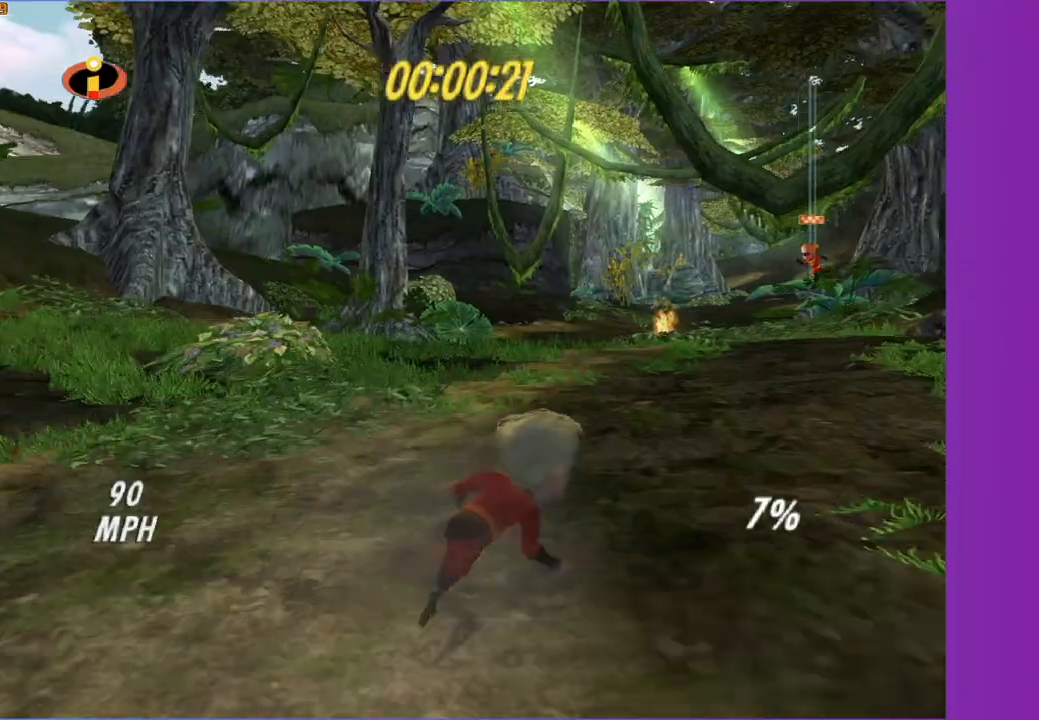
Gameplay with a controller (Xbox layout); each line is a JSON object with the inputs held at the frame after it. "events" lists button and stick changes between this image and that frame as [ms after this image, input, new state], when the widget could be followed in between.
{"buttons": [], "left_stick": "up", "right_stick": "center", "events": [[233, "left_stick", "up"]]}
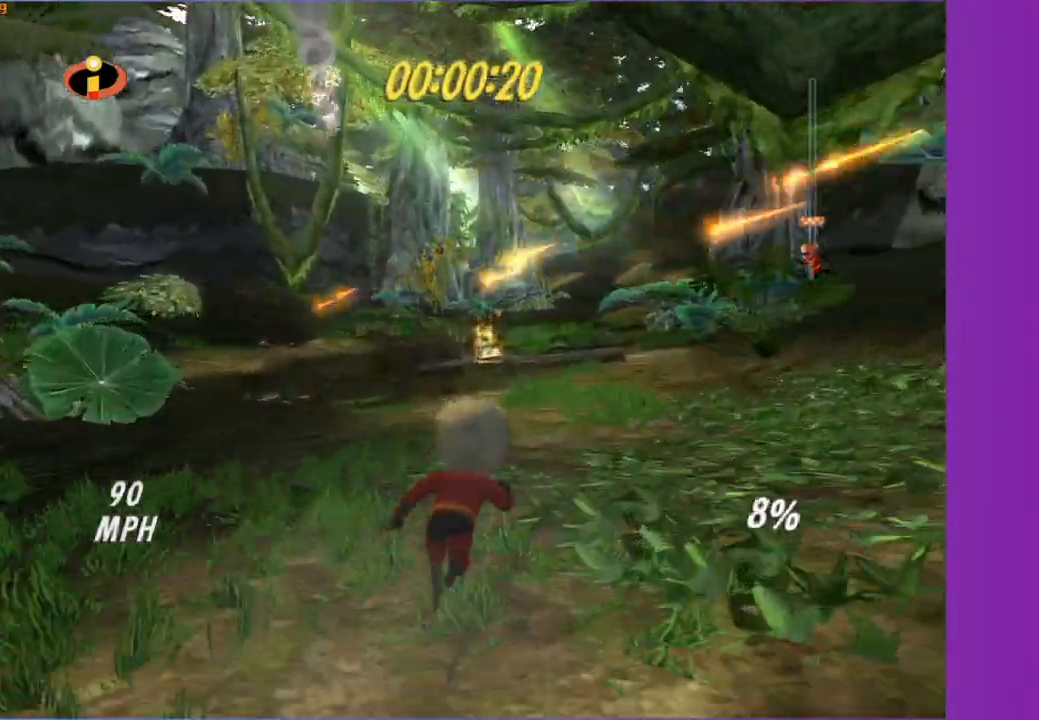
{"buttons": [], "left_stick": "up-right", "right_stick": "center", "events": [[200, "left_stick", "up-right"]]}
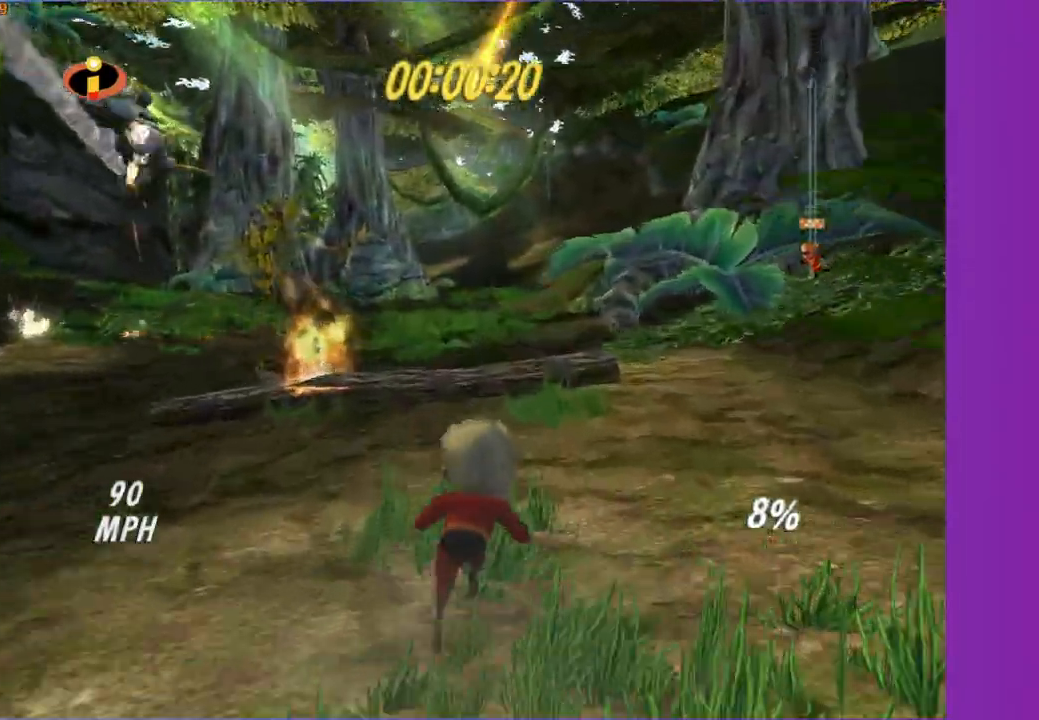
{"buttons": [], "left_stick": "up", "right_stick": "center", "events": [[17, "A", "down"], [100, "A", "up"], [183, "left_stick", "center"], [350, "left_stick", "up"]]}
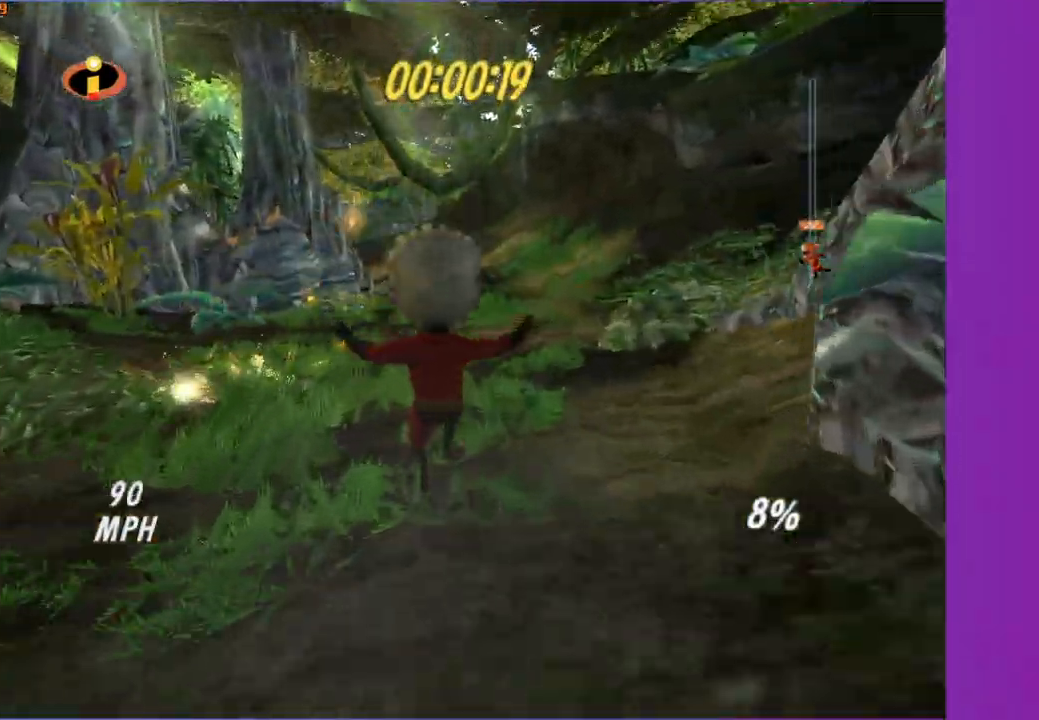
{"buttons": [], "left_stick": "up", "right_stick": "center", "events": []}
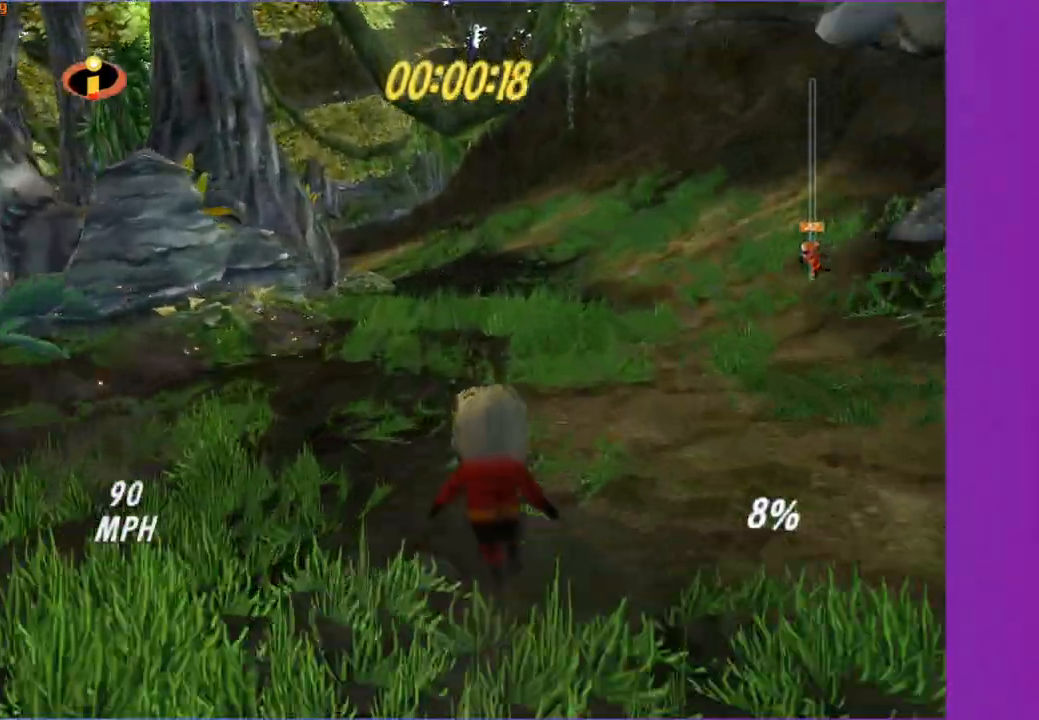
{"buttons": [], "left_stick": "up", "right_stick": "center", "events": []}
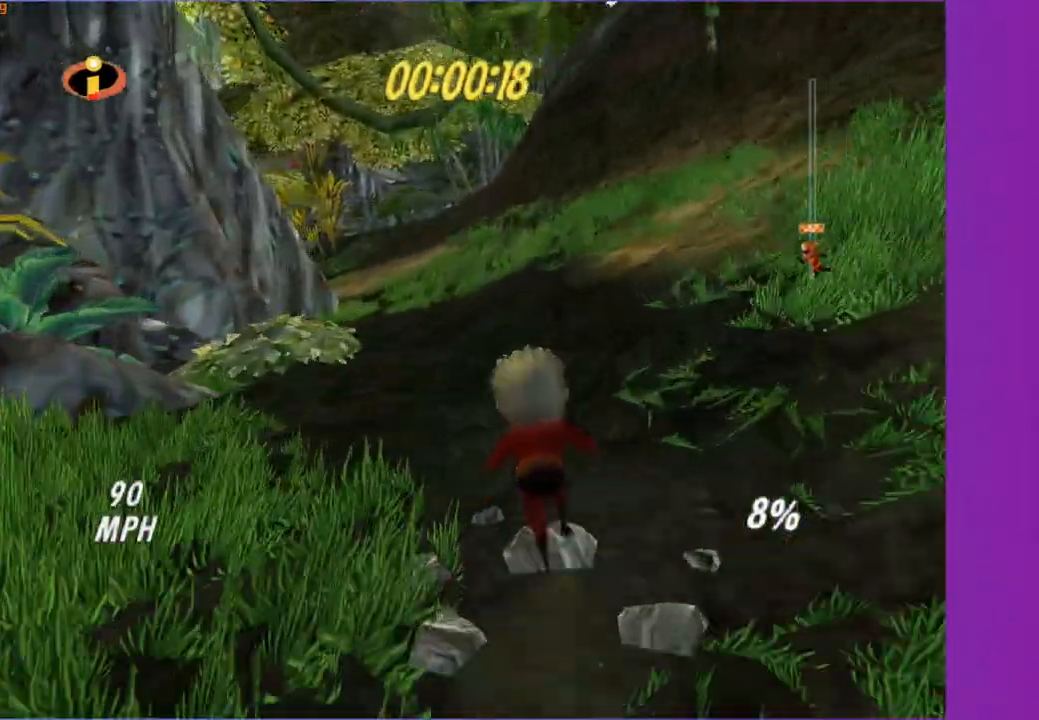
{"buttons": [], "left_stick": "up-left", "right_stick": "center", "events": [[150, "left_stick", "up-left"]]}
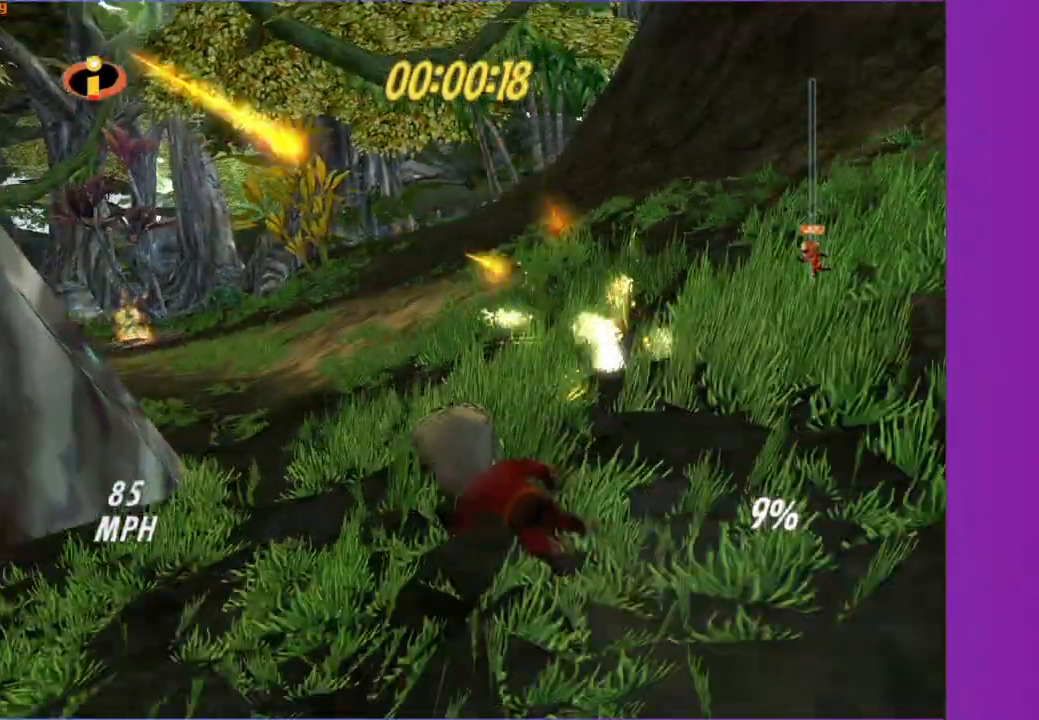
{"buttons": [], "left_stick": "up-left", "right_stick": "center", "events": []}
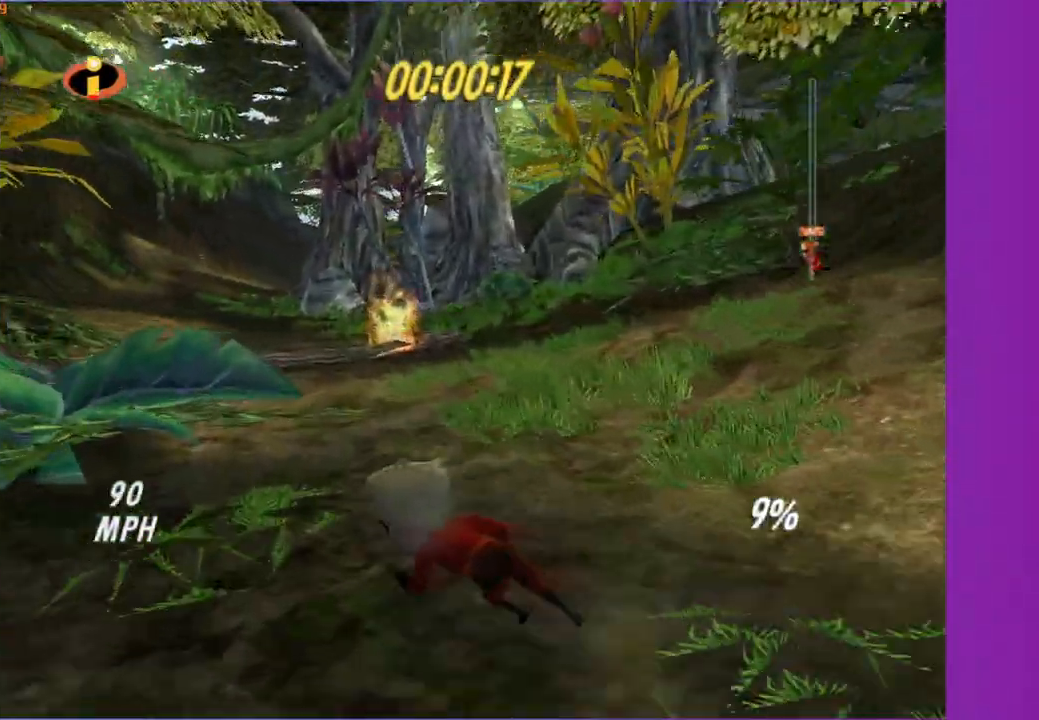
{"buttons": [], "left_stick": "up", "right_stick": "center", "events": [[133, "A", "down"], [233, "A", "up"], [250, "left_stick", "center"], [433, "left_stick", "up"]]}
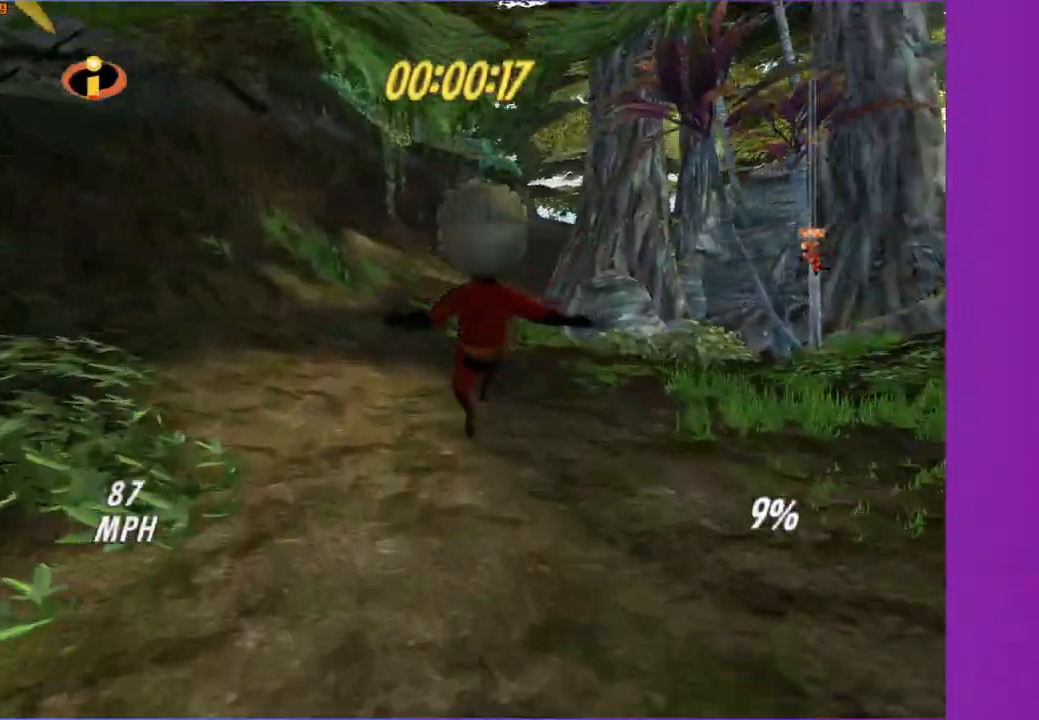
{"buttons": [], "left_stick": "up", "right_stick": "left", "events": [[483, "right_stick", "left"]]}
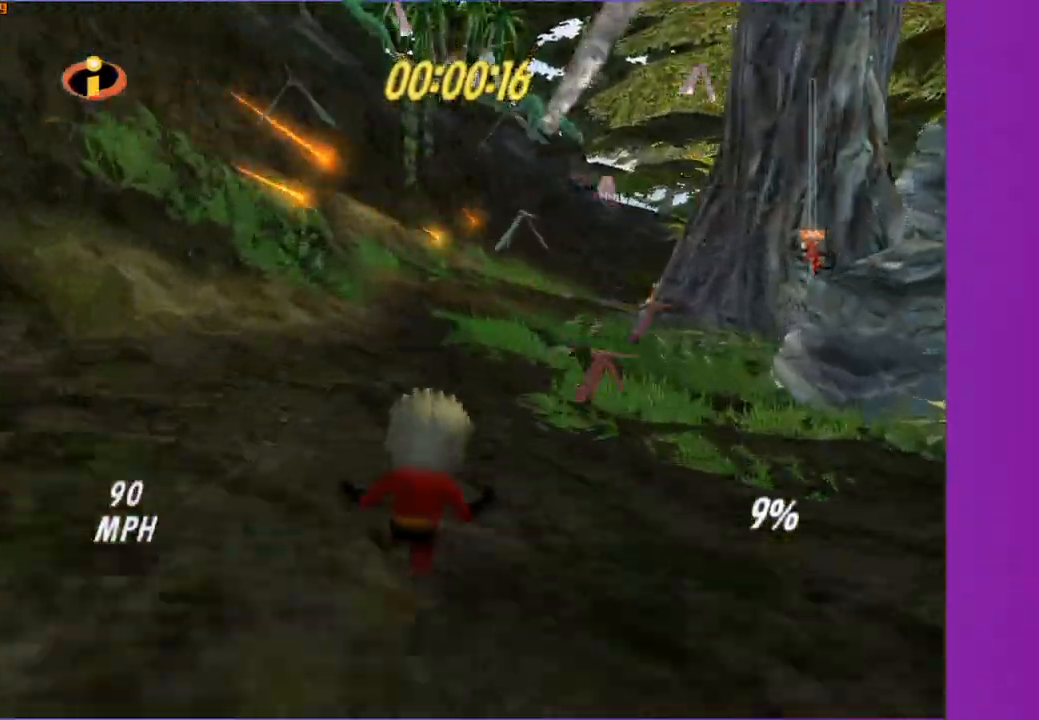
{"buttons": [], "left_stick": "up-right", "right_stick": "center", "events": [[67, "left_stick", "up-right"], [83, "right_stick", "center"], [383, "right_stick", "left"], [467, "right_stick", "center"]]}
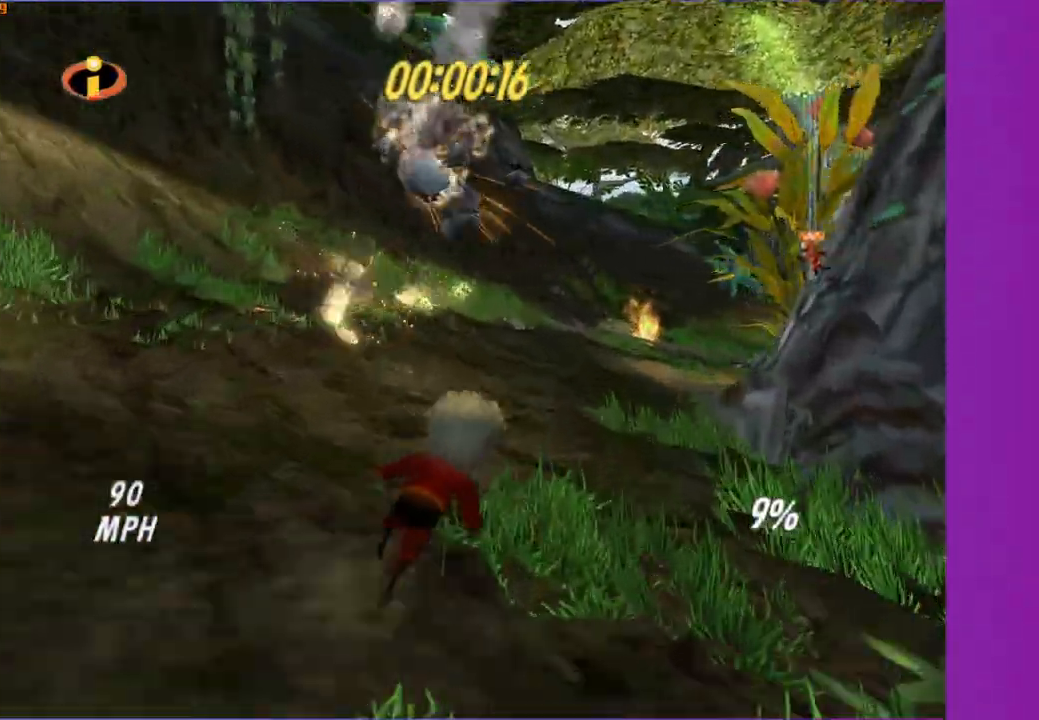
{"buttons": [], "left_stick": "up-right", "right_stick": "center", "events": [[433, "A", "down"], [500, "A", "up"]]}
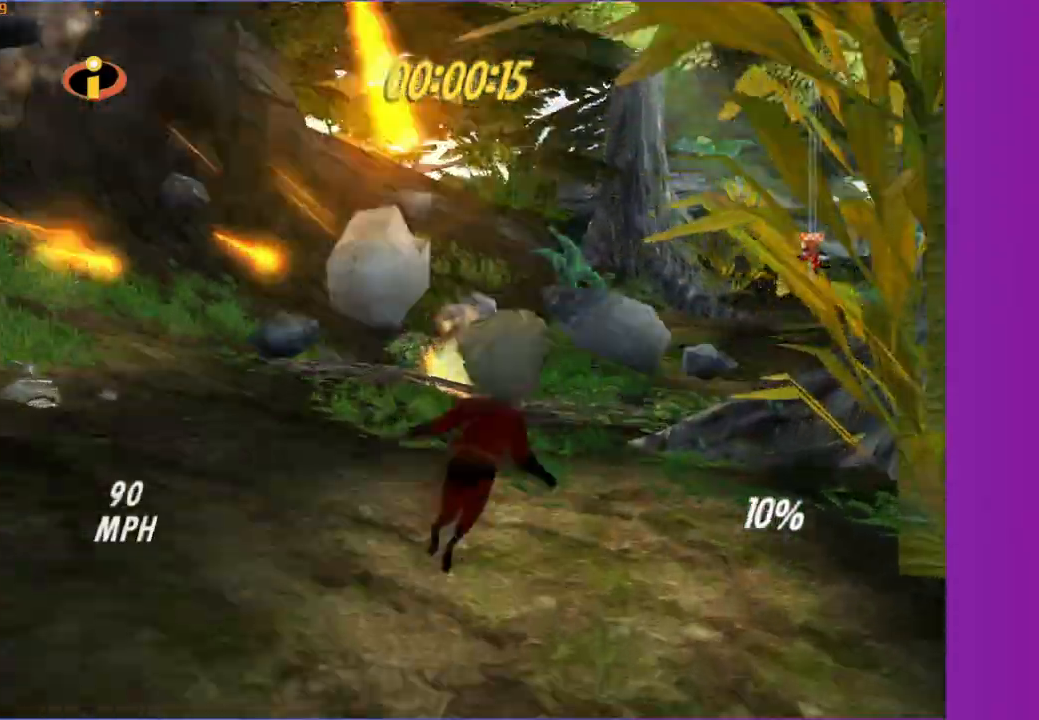
{"buttons": [], "left_stick": "up-right", "right_stick": "center", "events": []}
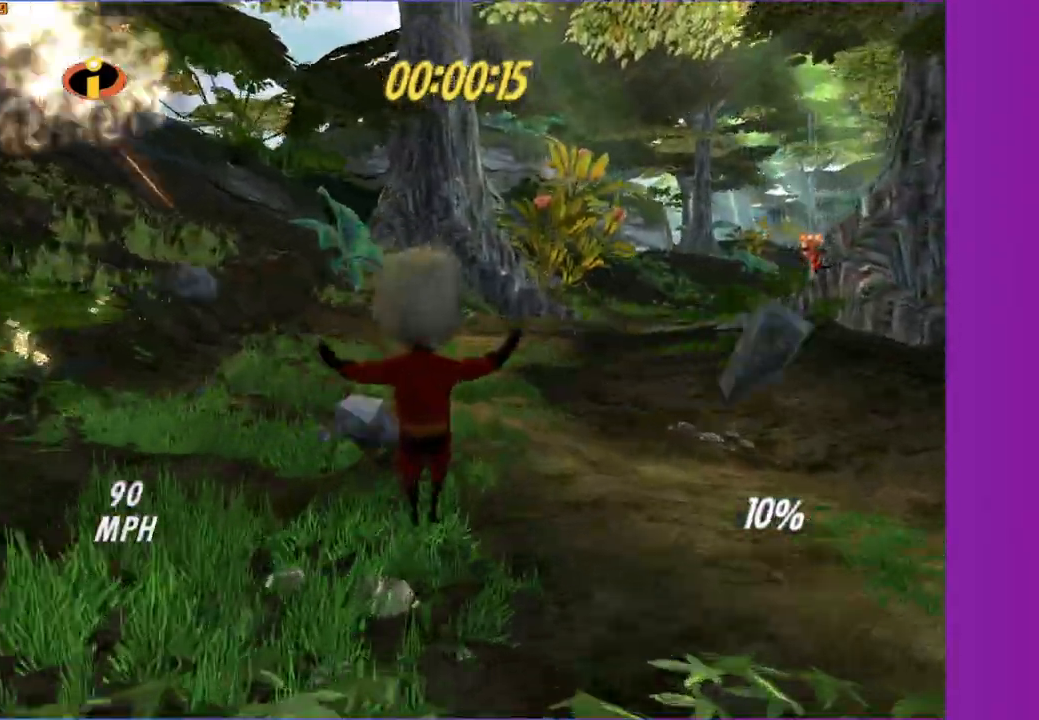
{"buttons": [], "left_stick": "up-right", "right_stick": "center", "events": []}
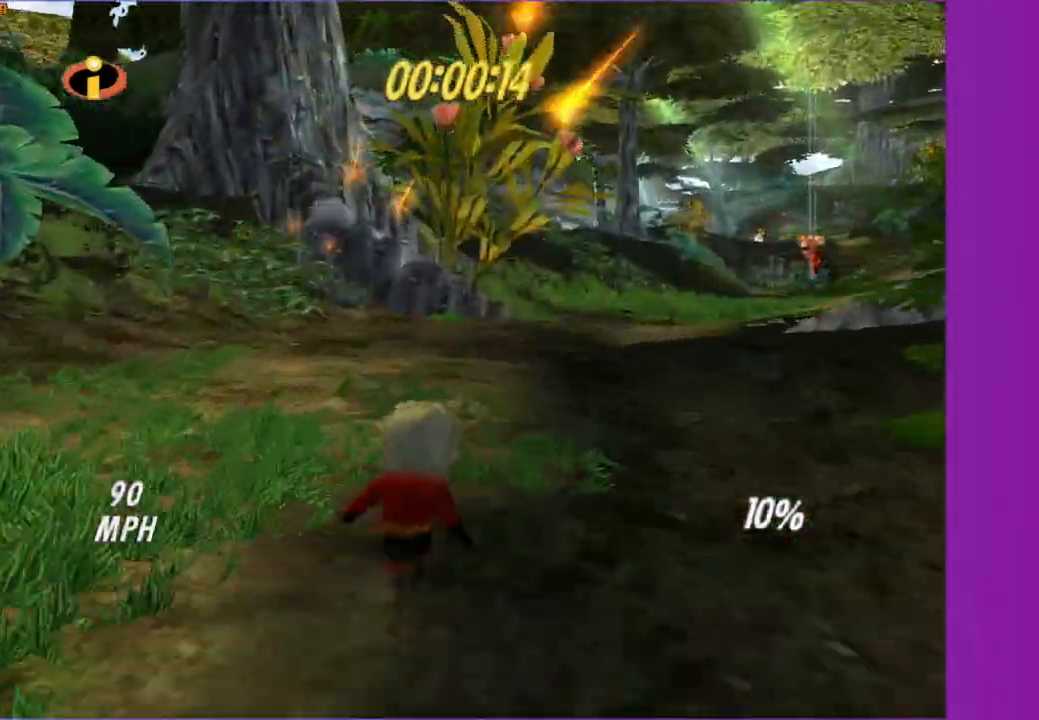
{"buttons": ["Y"], "left_stick": "up-right", "right_stick": "center", "events": [[83, "Y", "down"]]}
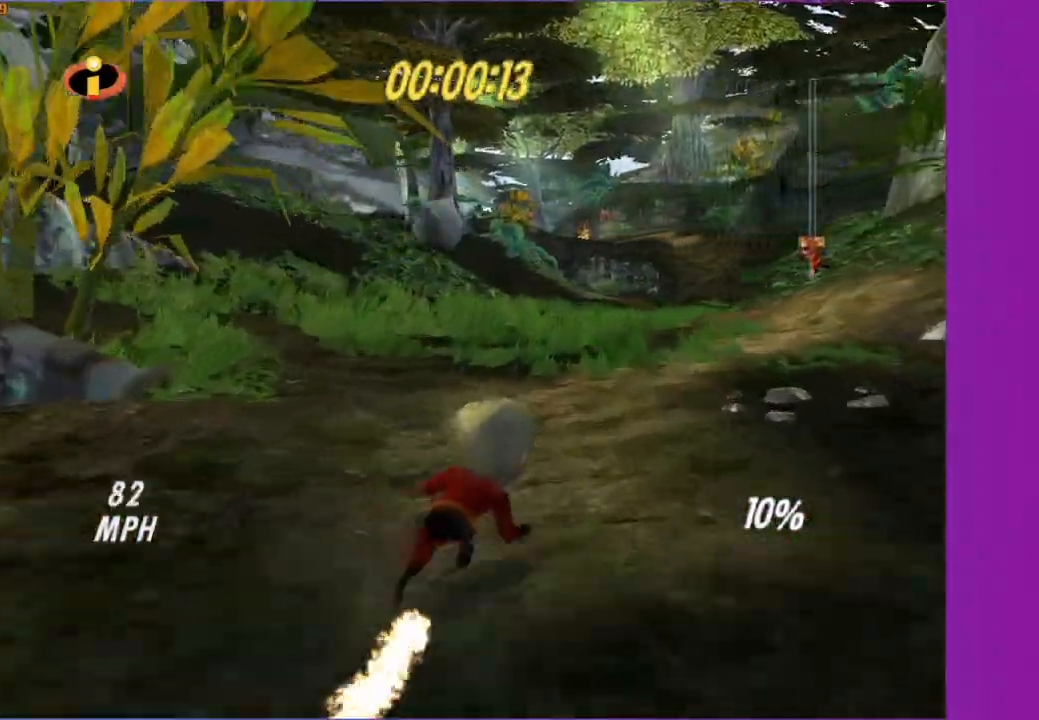
{"buttons": ["Y"], "left_stick": "up", "right_stick": "center", "events": [[350, "left_stick", "up"]]}
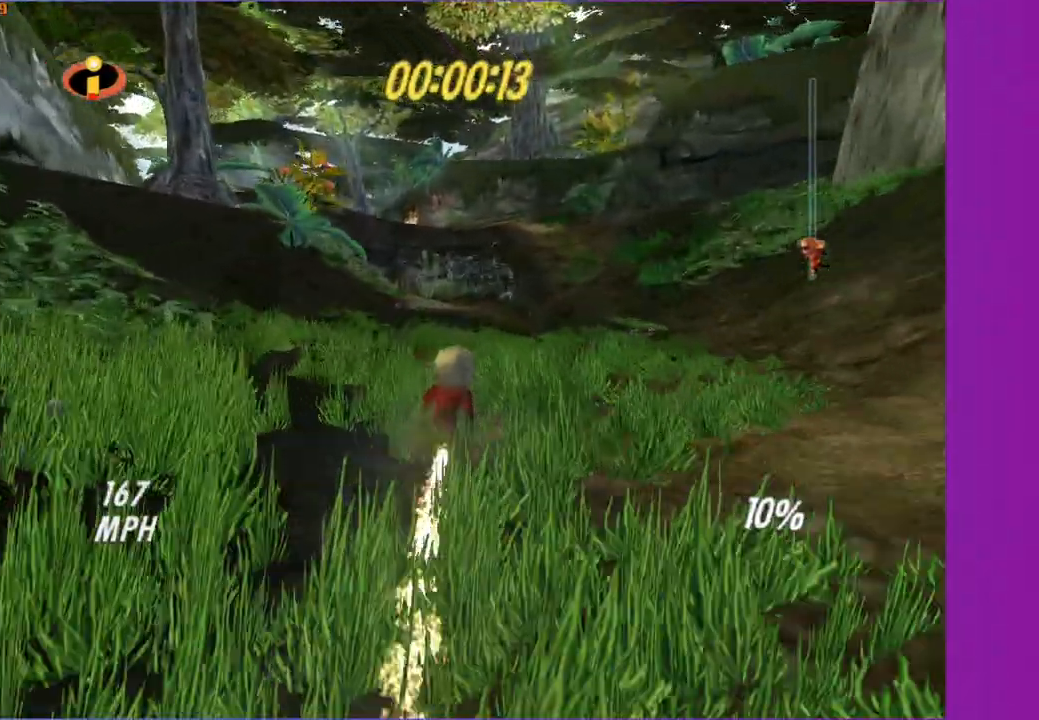
{"buttons": ["Y"], "left_stick": "up-left", "right_stick": "center", "events": [[183, "left_stick", "up-left"], [333, "left_stick", "up"], [483, "left_stick", "up-left"]]}
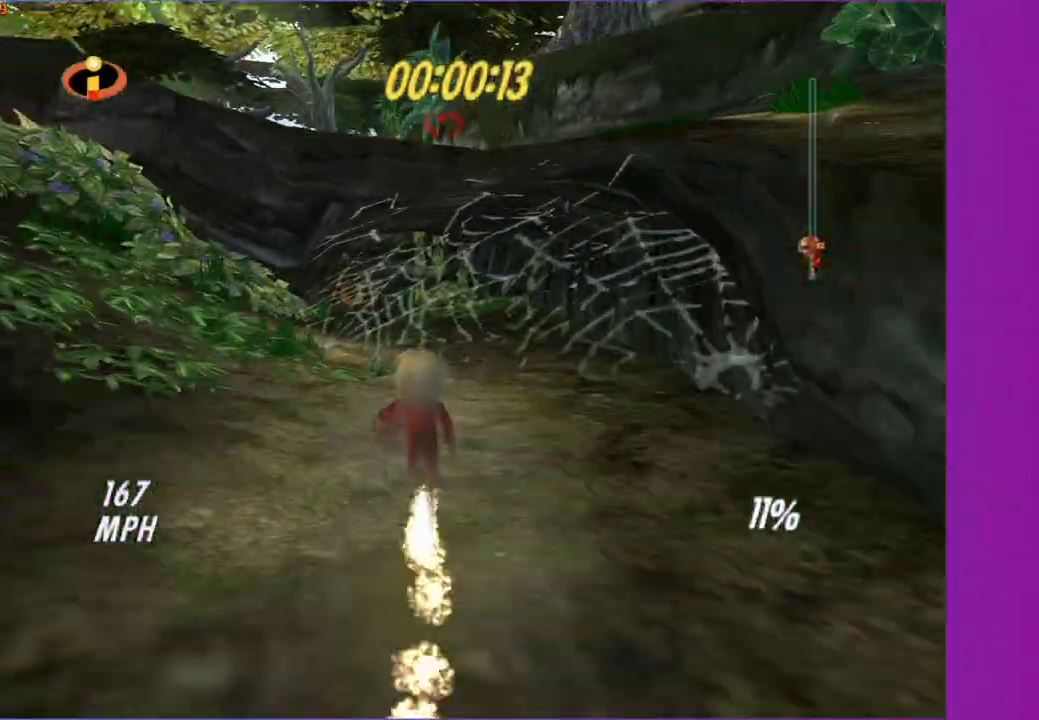
{"buttons": ["Y"], "left_stick": "left", "right_stick": "center", "events": [[183, "left_stick", "up"], [300, "left_stick", "up-left"], [450, "left_stick", "left"]]}
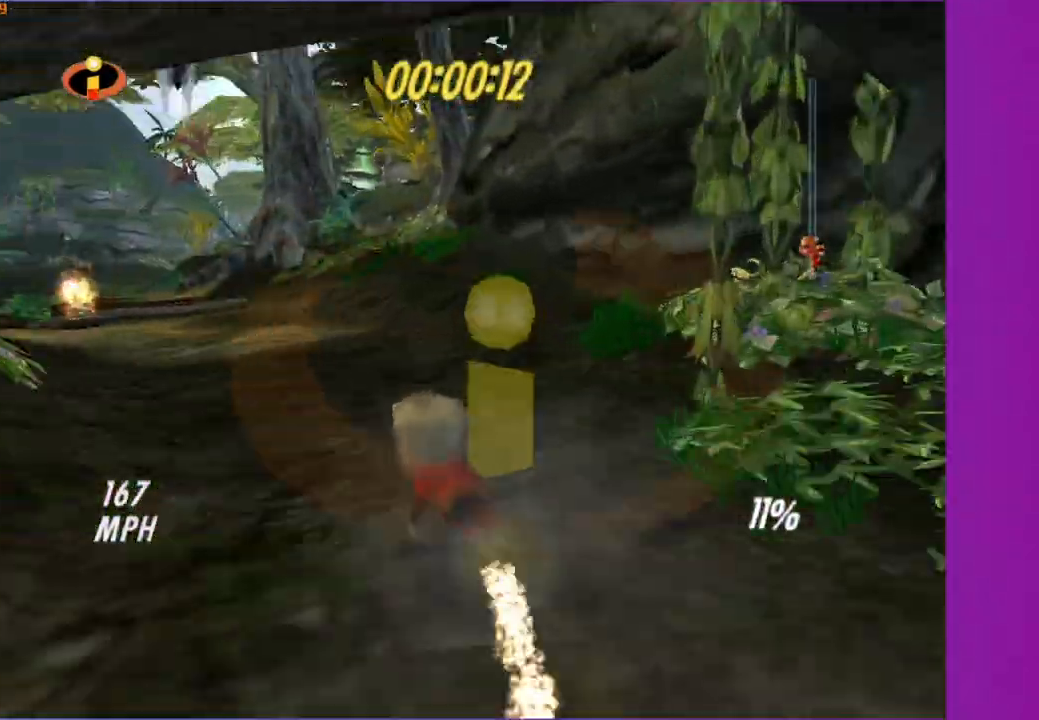
{"buttons": ["Y"], "left_stick": "left", "right_stick": "center", "events": []}
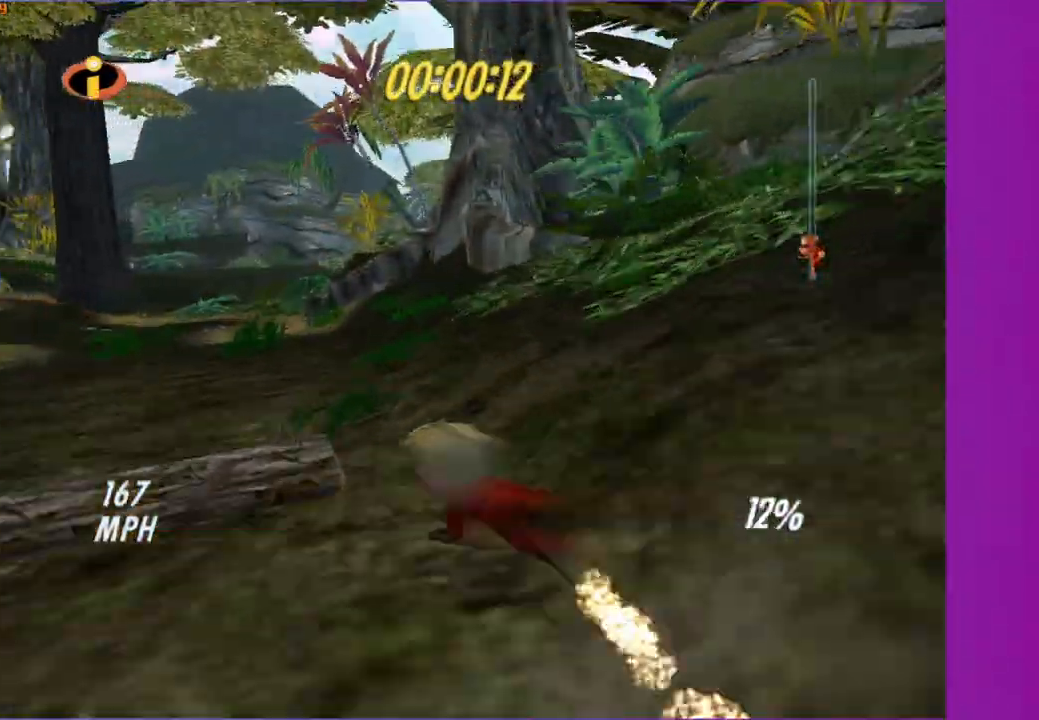
{"buttons": ["Y"], "left_stick": "up", "right_stick": "center", "events": [[417, "left_stick", "up"]]}
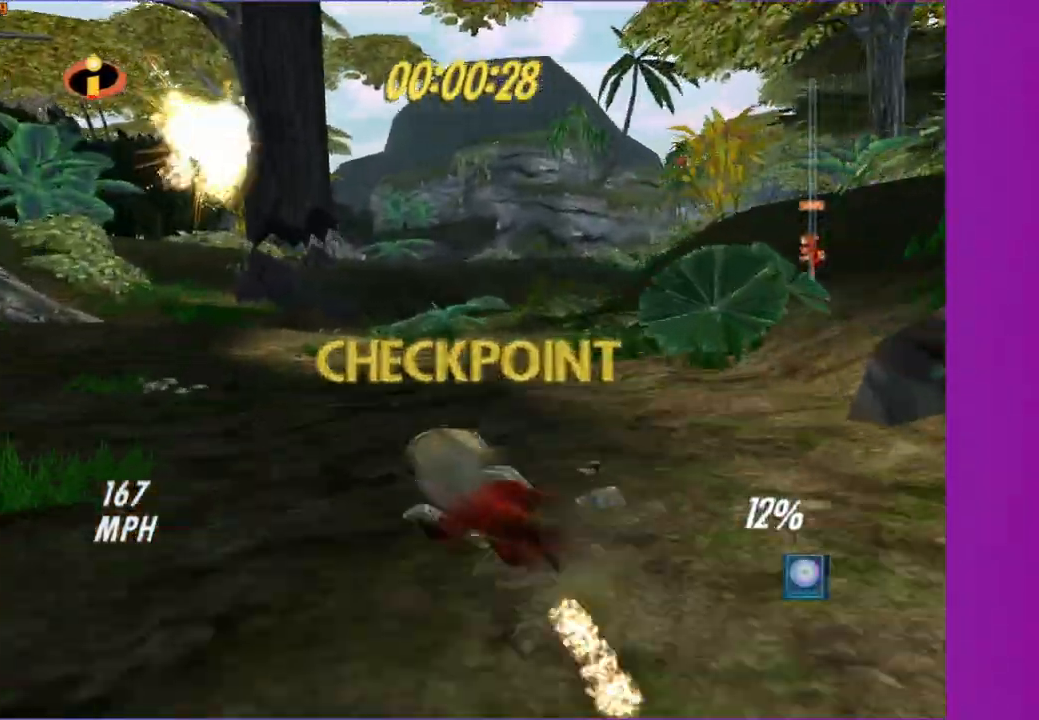
{"buttons": [], "left_stick": "up-right", "right_stick": "center", "events": [[117, "left_stick", "up-right"], [467, "Y", "up"]]}
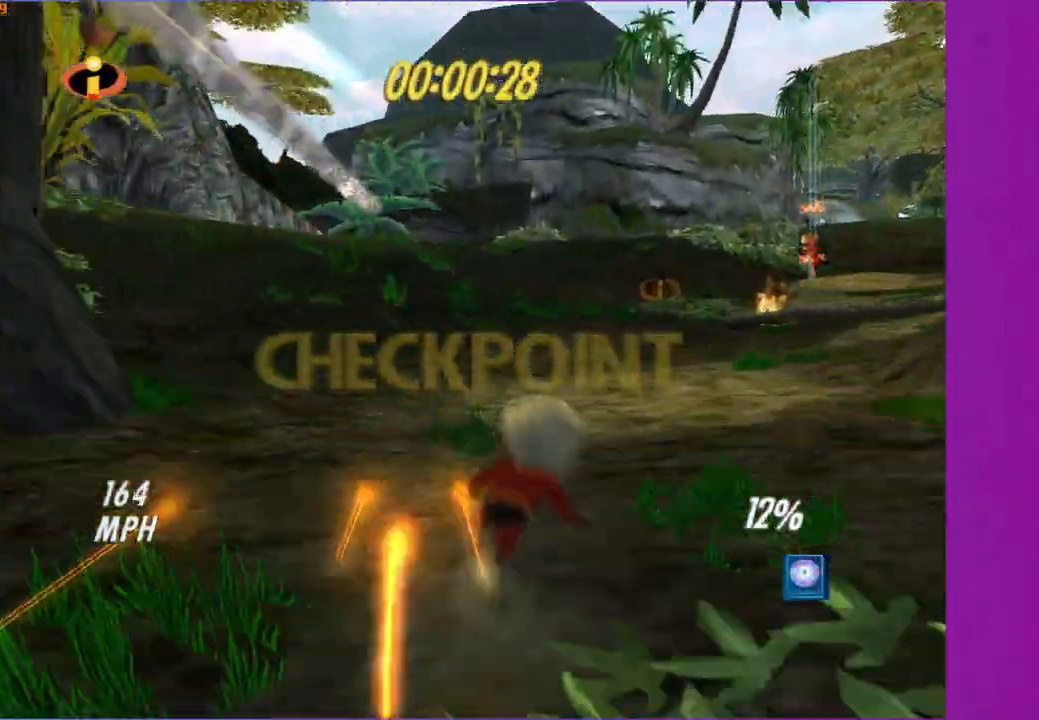
{"buttons": [], "left_stick": "right", "right_stick": "center", "events": [[100, "left_stick", "right"], [267, "right_stick", "left"], [433, "right_stick", "center"]]}
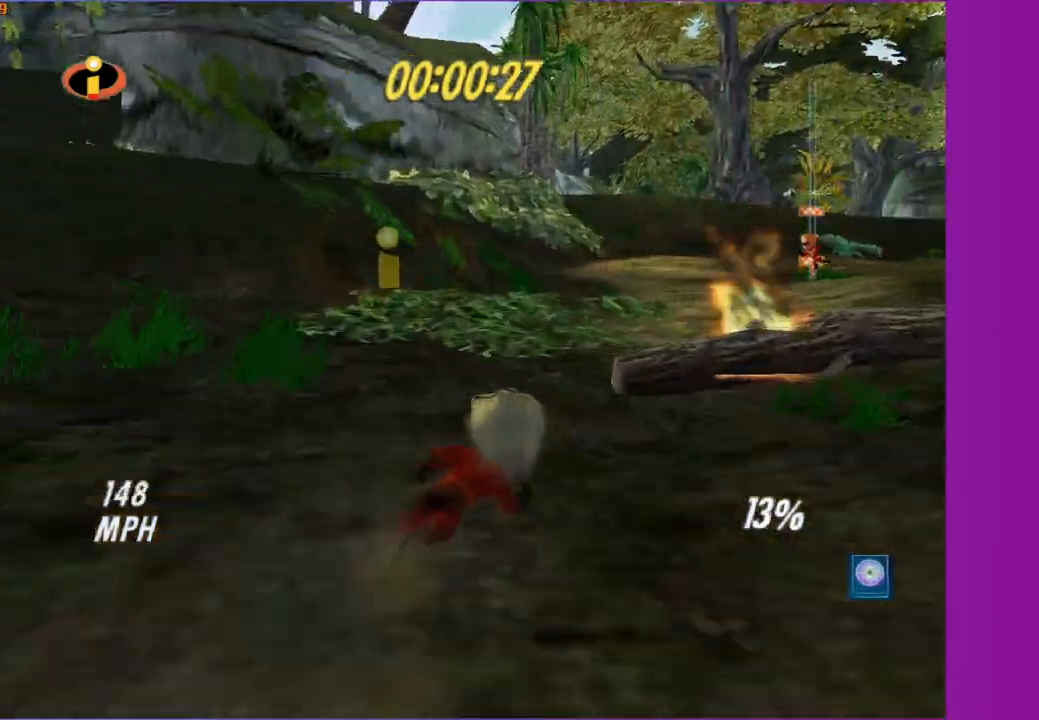
{"buttons": [], "left_stick": "right", "right_stick": "left", "events": [[200, "right_stick", "left"]]}
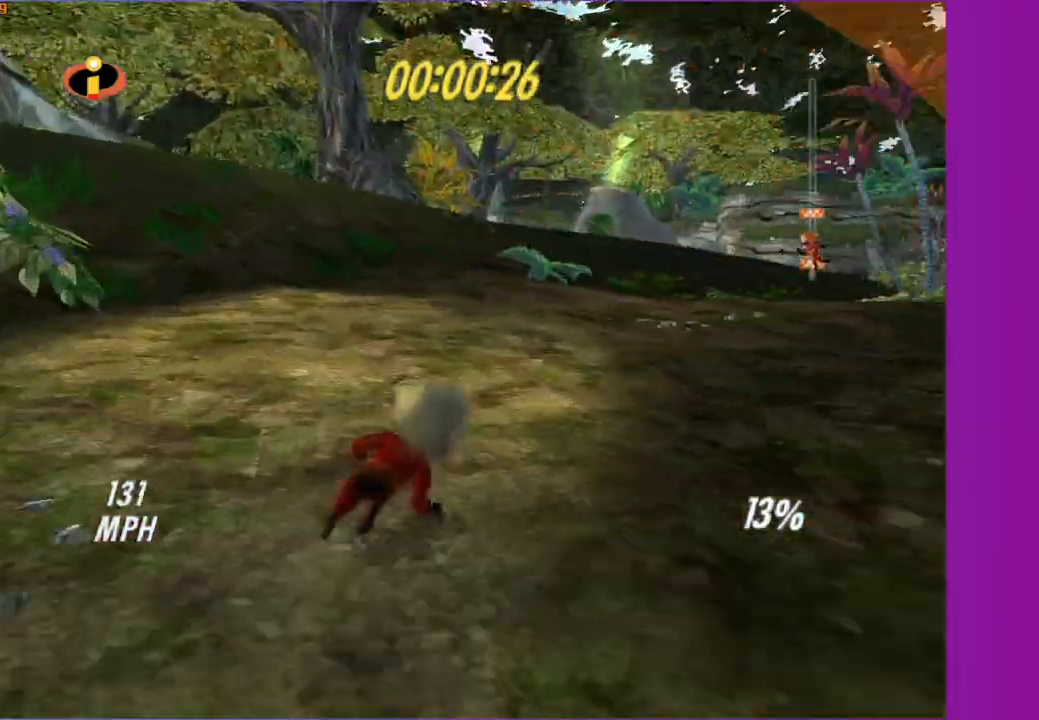
{"buttons": [], "left_stick": "right", "right_stick": "center", "events": [[417, "right_stick", "center"]]}
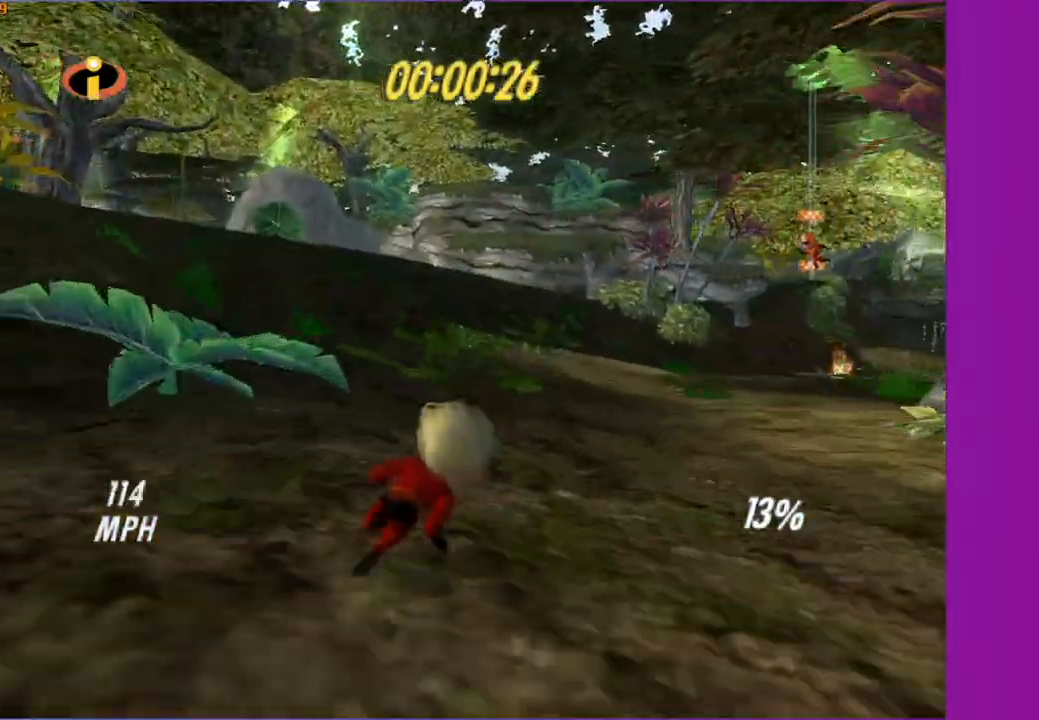
{"buttons": ["Y"], "left_stick": "right", "right_stick": "center", "events": [[383, "Y", "down"]]}
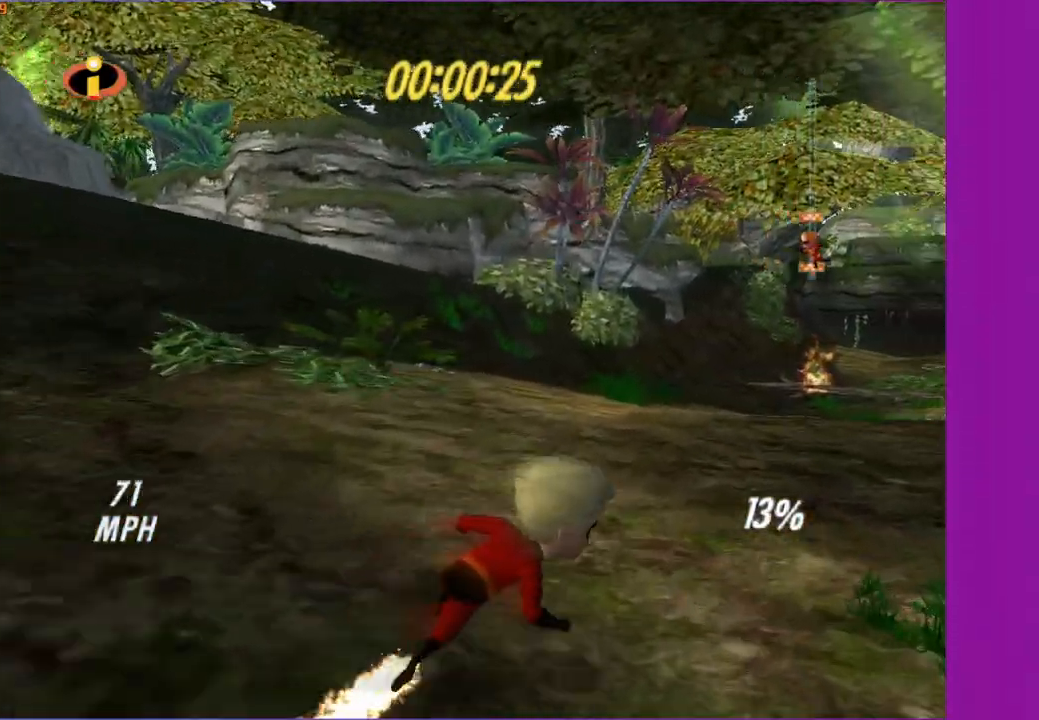
{"buttons": ["Y"], "left_stick": "up-right", "right_stick": "center", "events": [[17, "left_stick", "up-right"], [200, "left_stick", "up"], [483, "left_stick", "up-right"]]}
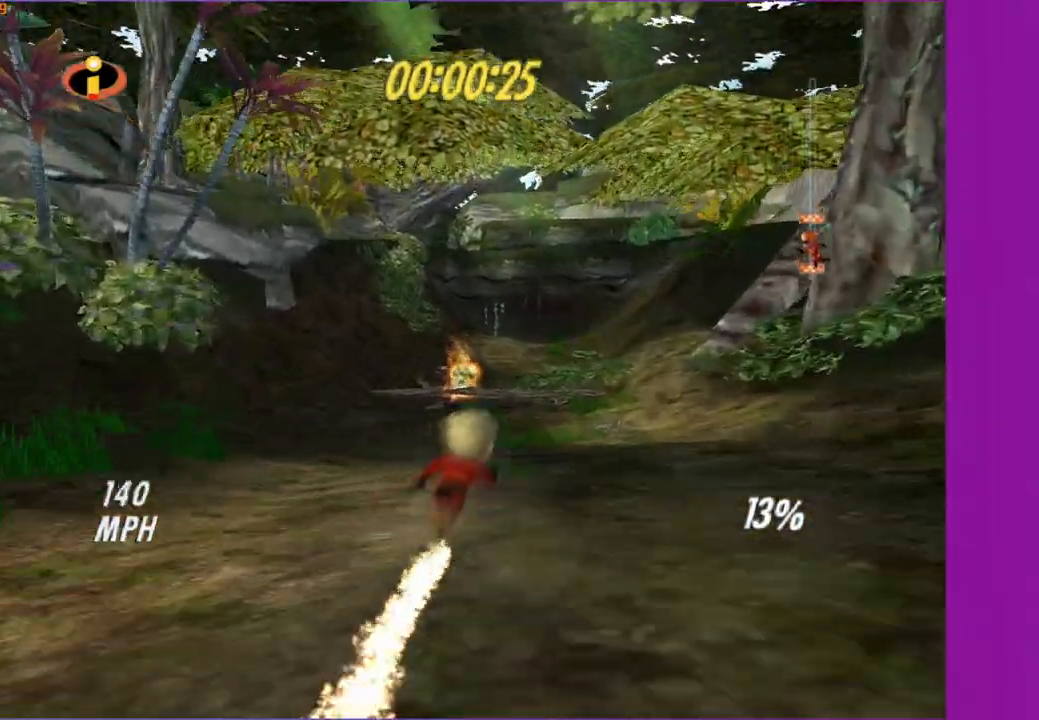
{"buttons": [], "left_stick": "up", "right_stick": "center", "events": [[67, "A", "down"], [67, "Y", "up"], [117, "left_stick", "center"], [183, "A", "up"], [283, "left_stick", "up"]]}
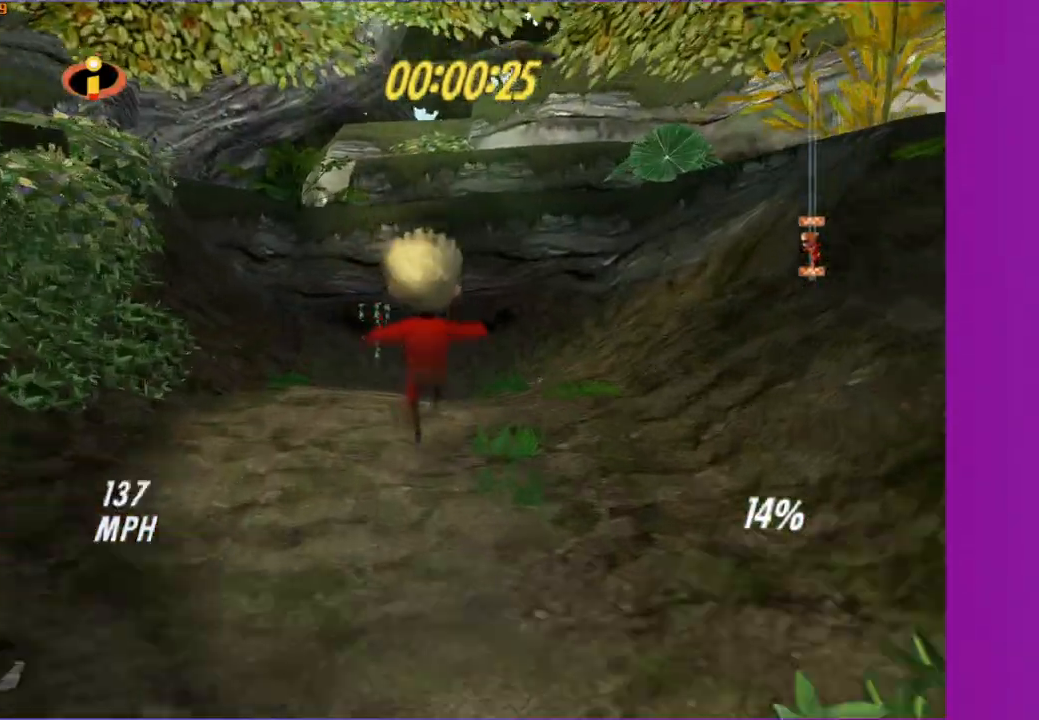
{"buttons": [], "left_stick": "up-left", "right_stick": "center", "events": [[350, "left_stick", "up-left"]]}
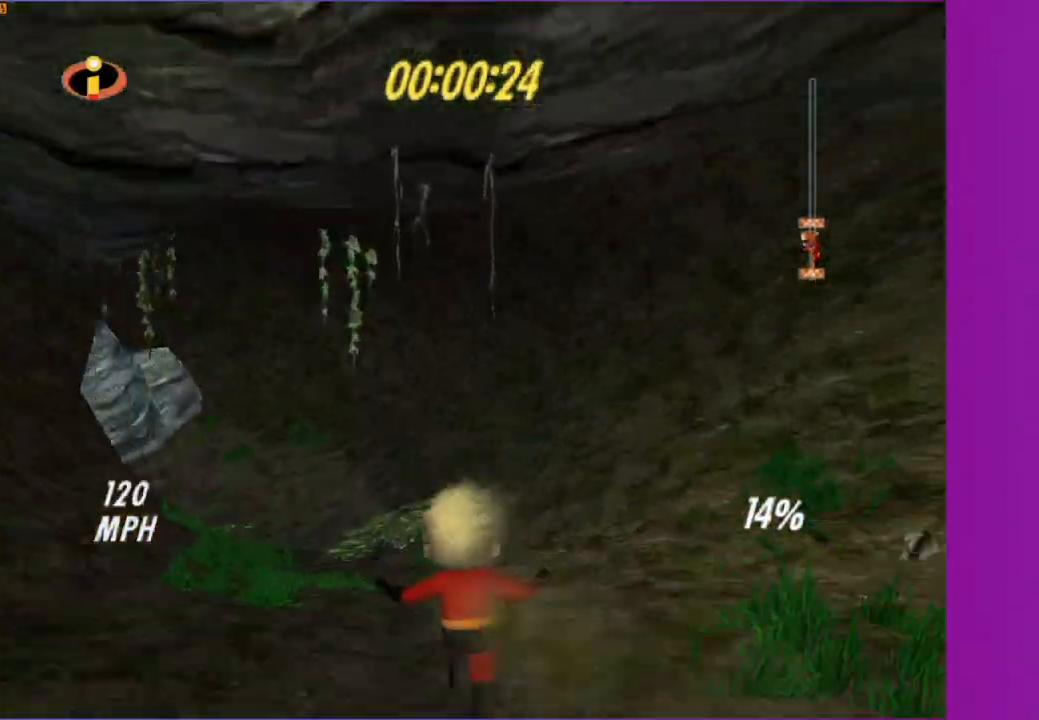
{"buttons": ["Y"], "left_stick": "up-right", "right_stick": "center", "events": [[383, "left_stick", "up-right"], [417, "Y", "down"]]}
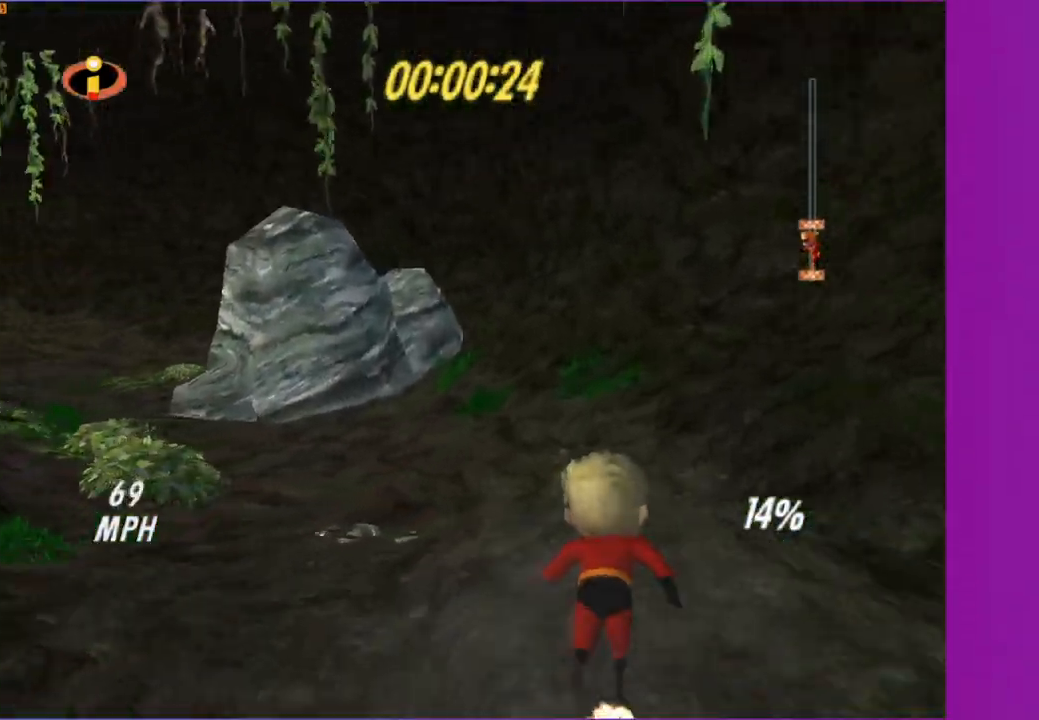
{"buttons": ["Y"], "left_stick": "left", "right_stick": "center", "events": [[300, "left_stick", "up-left"], [450, "left_stick", "left"]]}
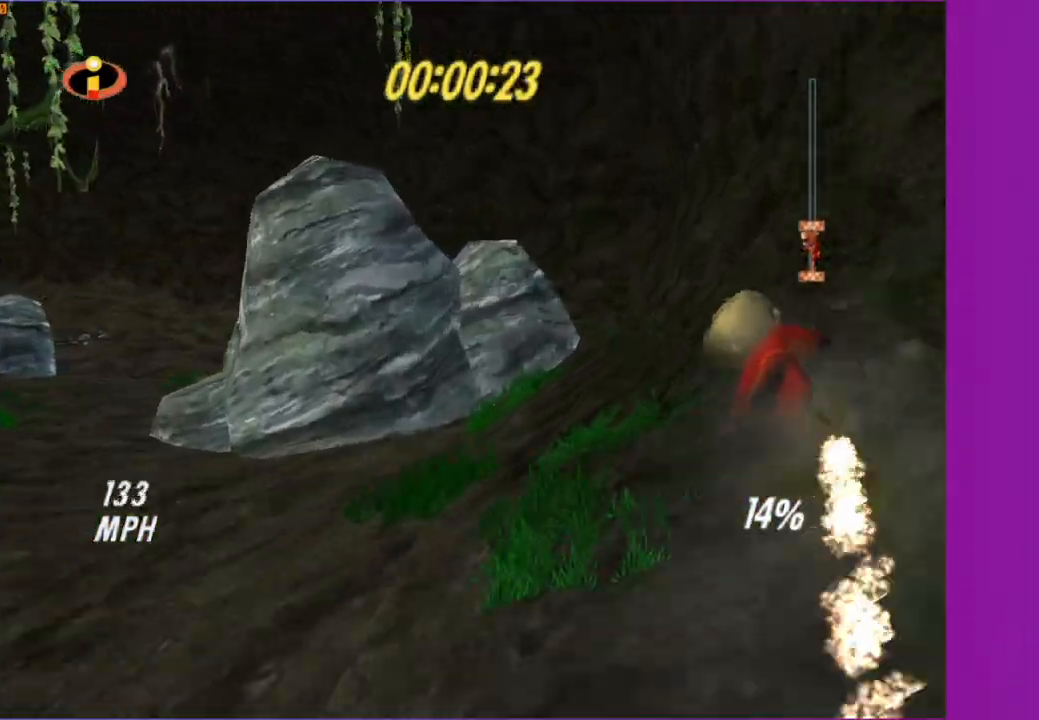
{"buttons": ["Y"], "left_stick": "up-left", "right_stick": "center", "events": [[200, "left_stick", "up-left"]]}